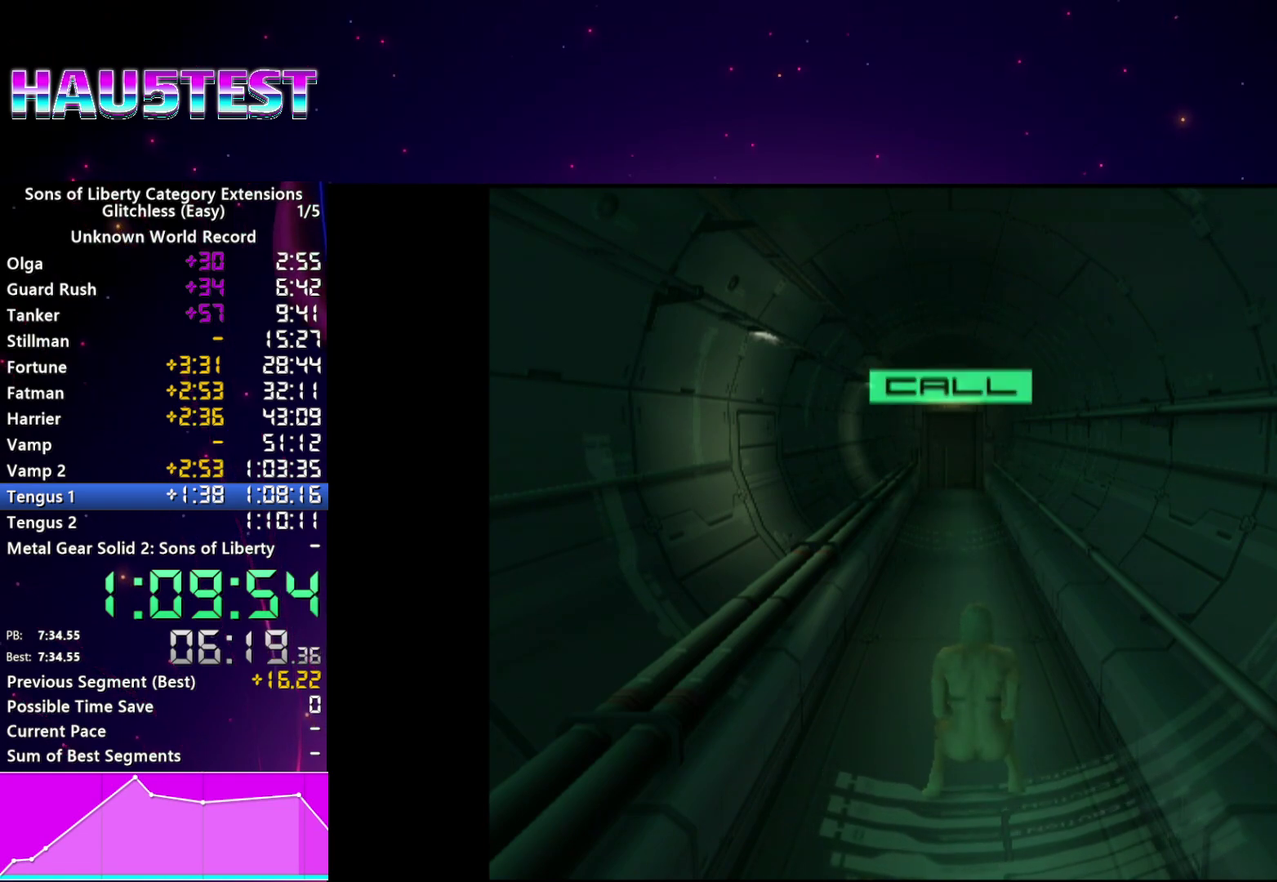
Gameplay with a controller (PlayStation layout); each line is a JSON object with the inputs held at the frame after it. "events" lists button and stick changes between this image and that frame as [ms after this image, input, new state], when the widget could be followed in between. This overlay highlights the sticks when they move; stick clicks (L3 R3) are not distinguishable. Not read: L3 R3 START.
{"buttons": [], "left_stick": "center", "right_stick": "center", "events": [[260, "SELECT", "down"], [340, "SELECT", "up"]]}
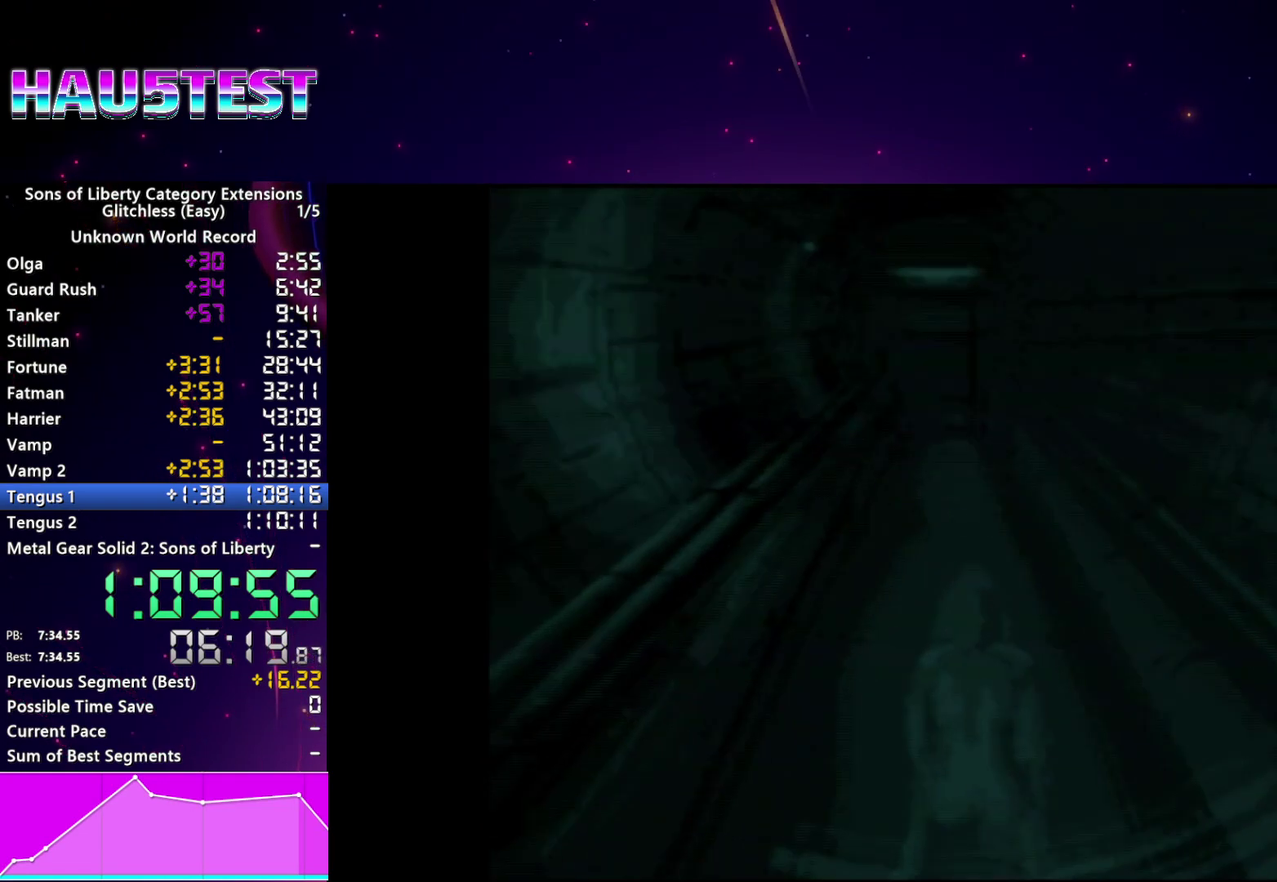
{"buttons": [], "left_stick": "center", "right_stick": "center", "events": []}
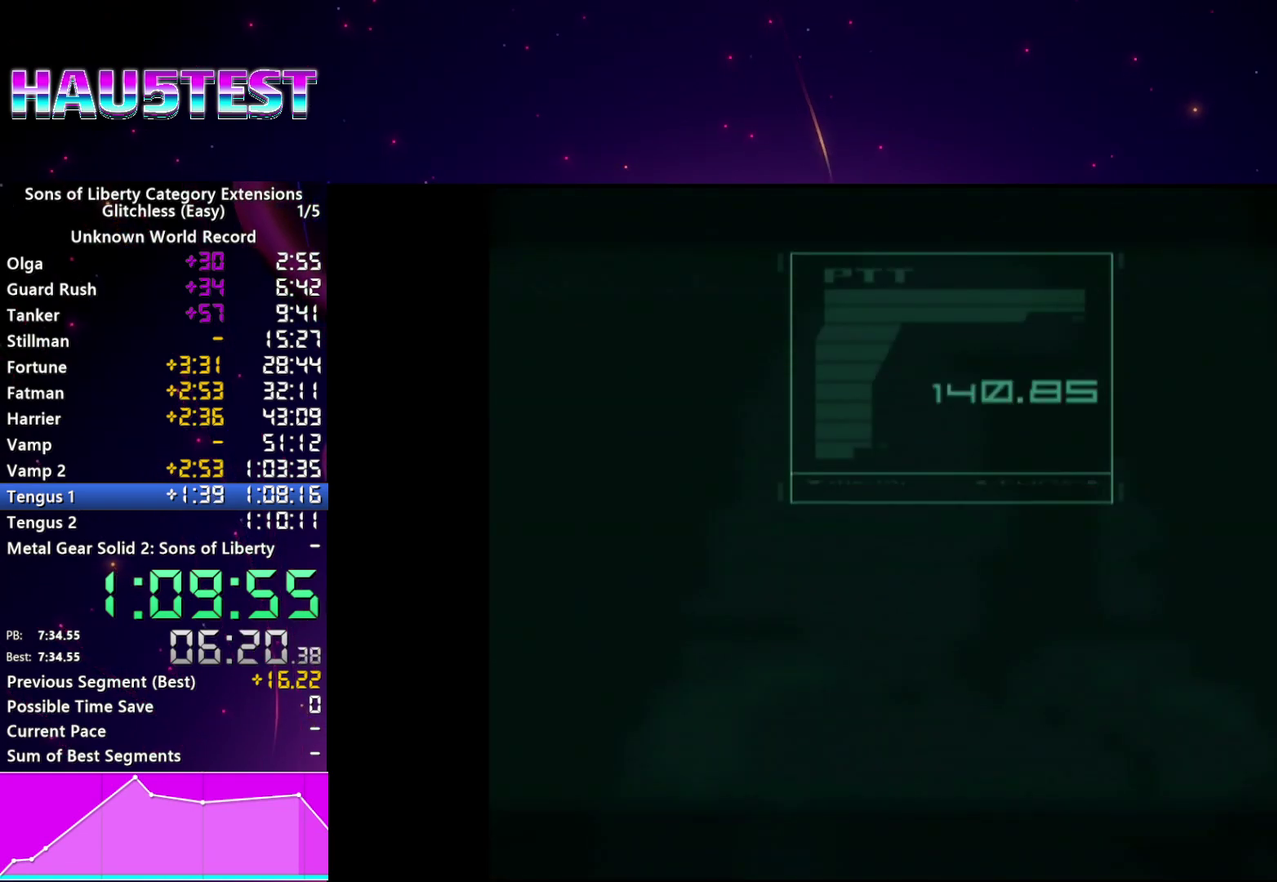
{"buttons": [], "left_stick": "center", "right_stick": "center", "events": []}
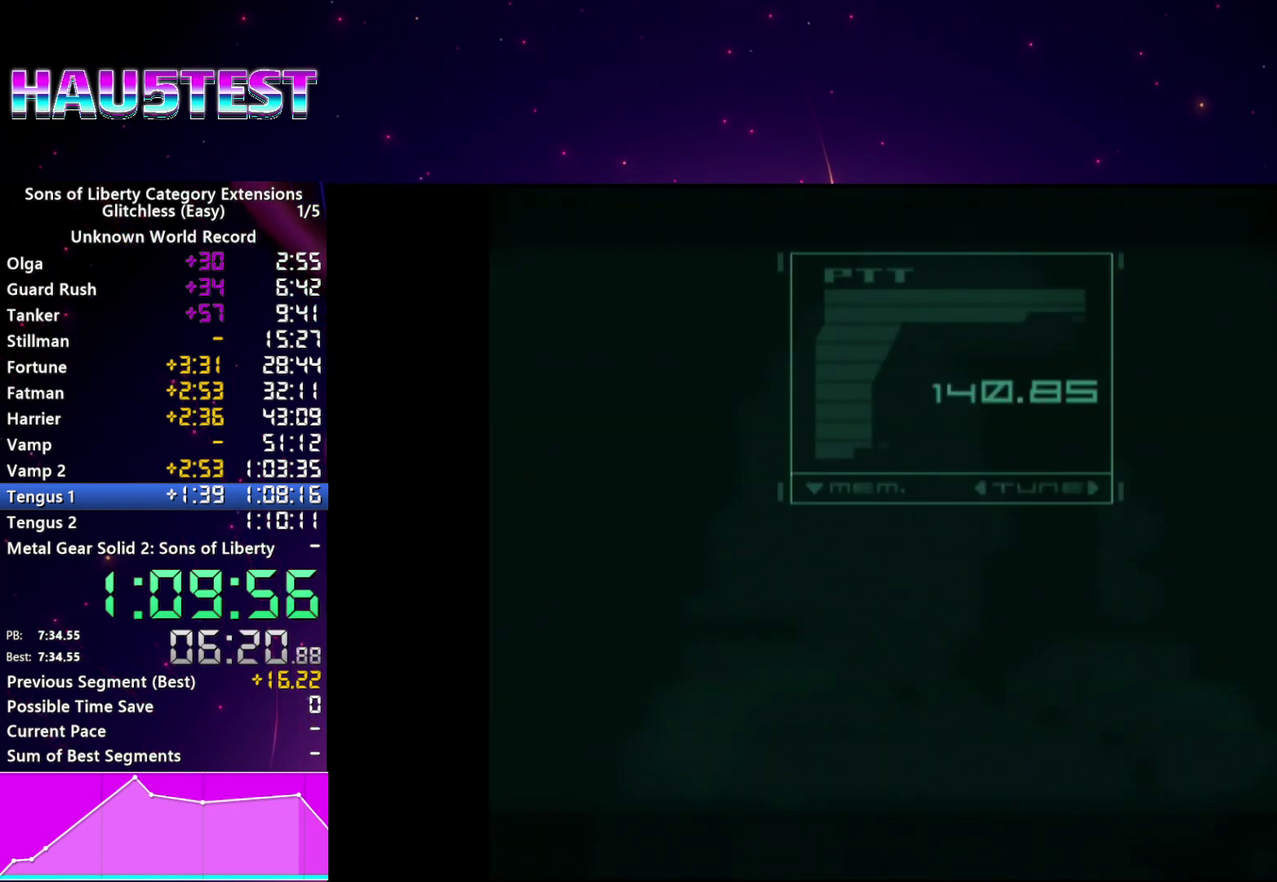
{"buttons": ["CROSS"], "left_stick": "center", "right_stick": "center", "events": [[480, "CROSS", "down"]]}
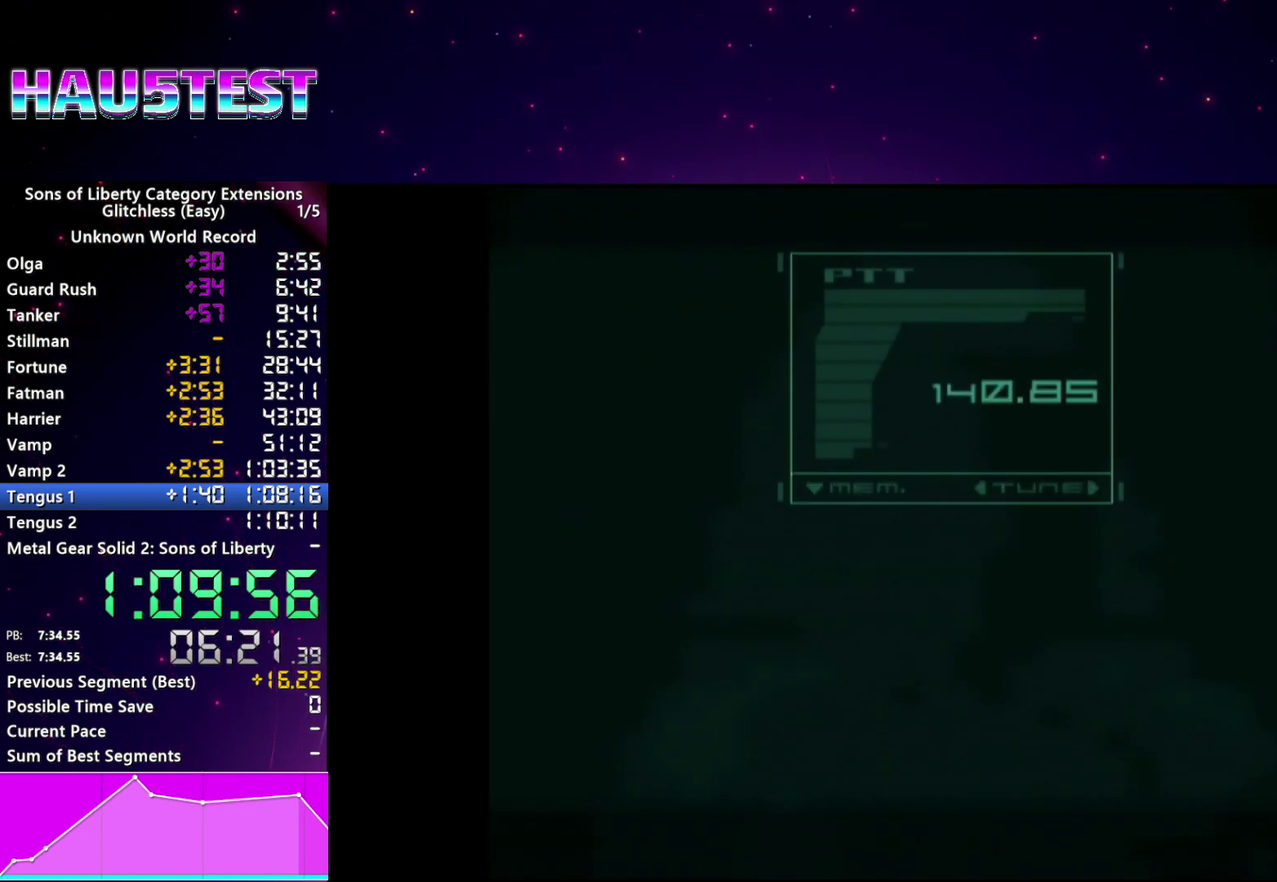
{"buttons": [], "left_stick": "center", "right_stick": "center", "events": [[80, "CROSS", "up"]]}
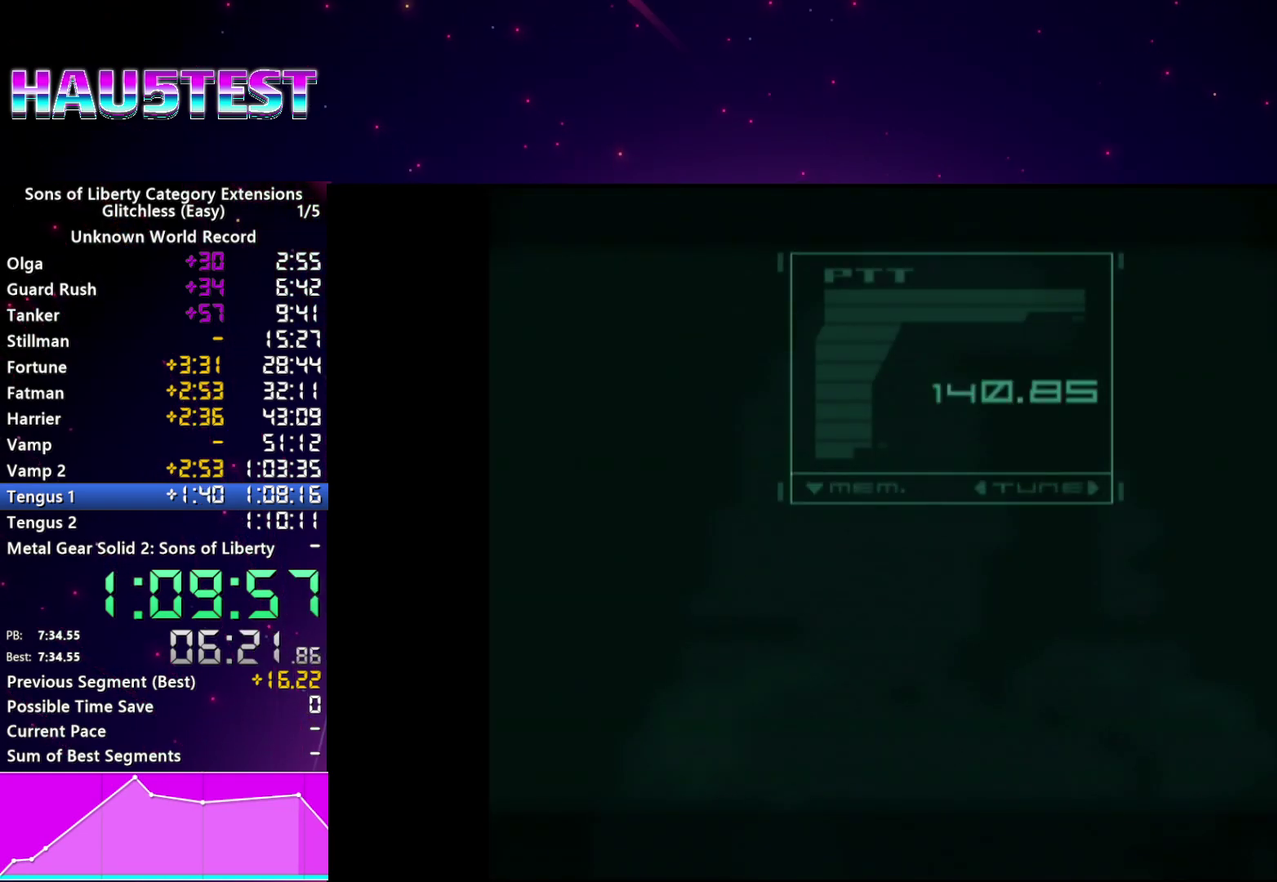
{"buttons": [], "left_stick": "center", "right_stick": "center", "events": []}
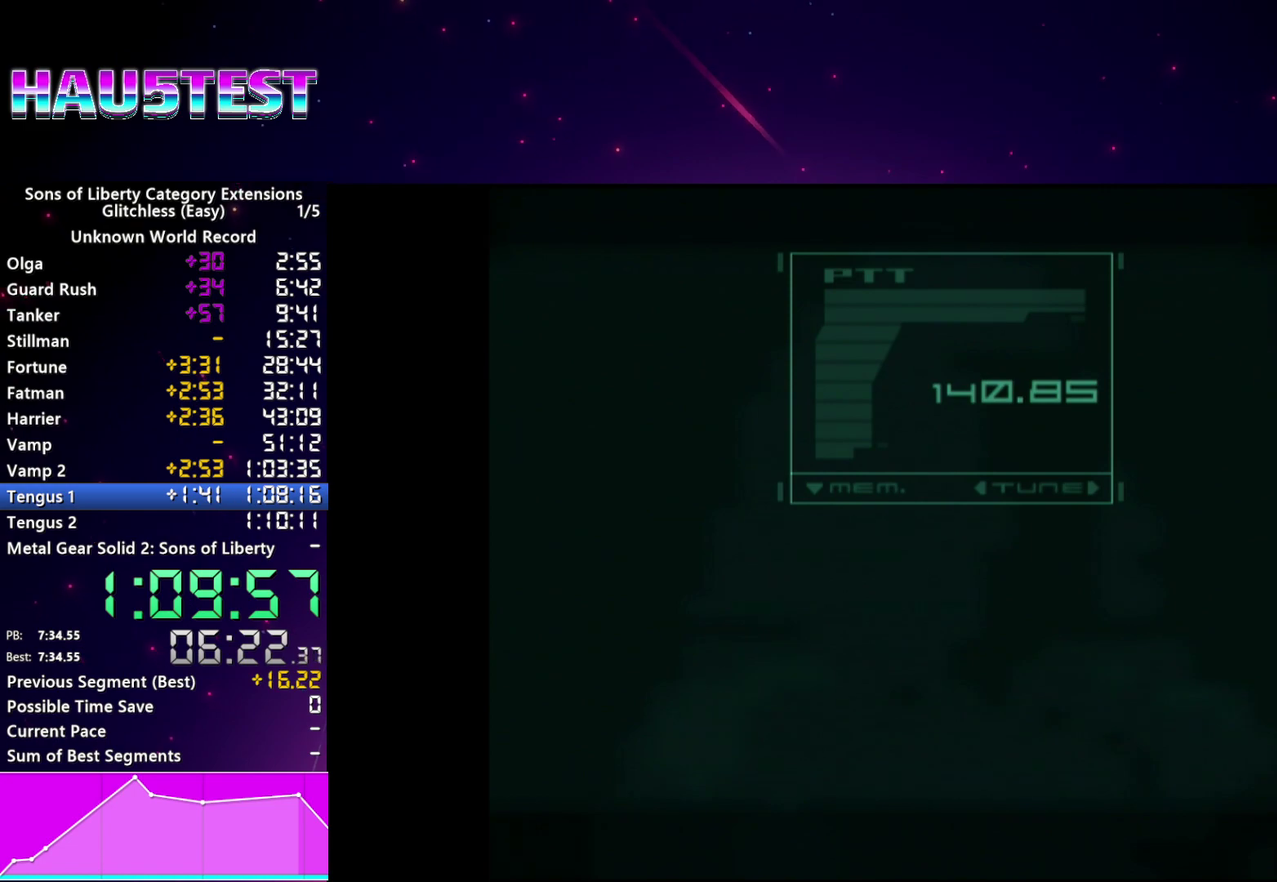
{"buttons": [], "left_stick": "center", "right_stick": "center", "events": [[440, "TRIANGLE", "down"], [500, "TRIANGLE", "up"]]}
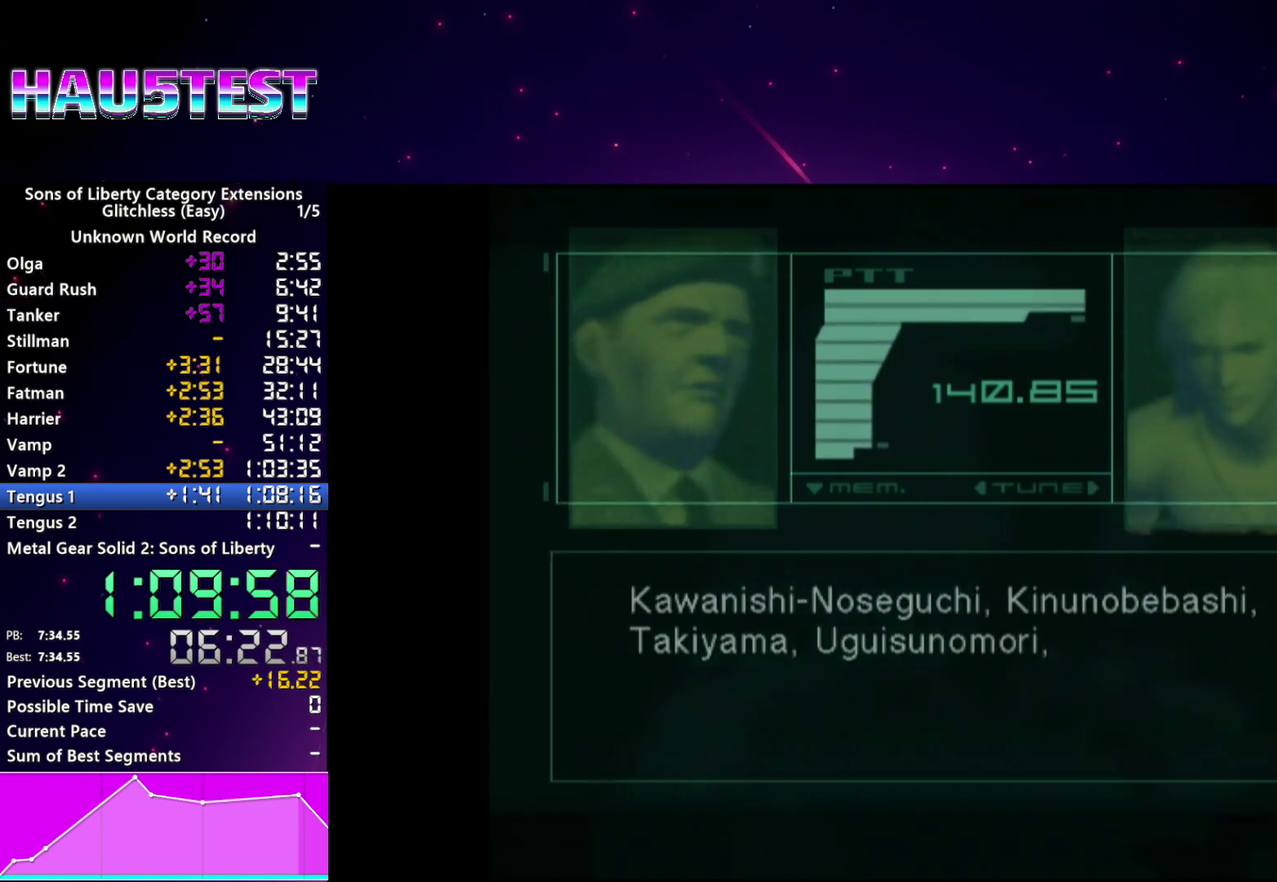
{"buttons": [], "left_stick": "center", "right_stick": "center", "events": [[60, "TRIANGLE", "down"], [120, "TRIANGLE", "up"]]}
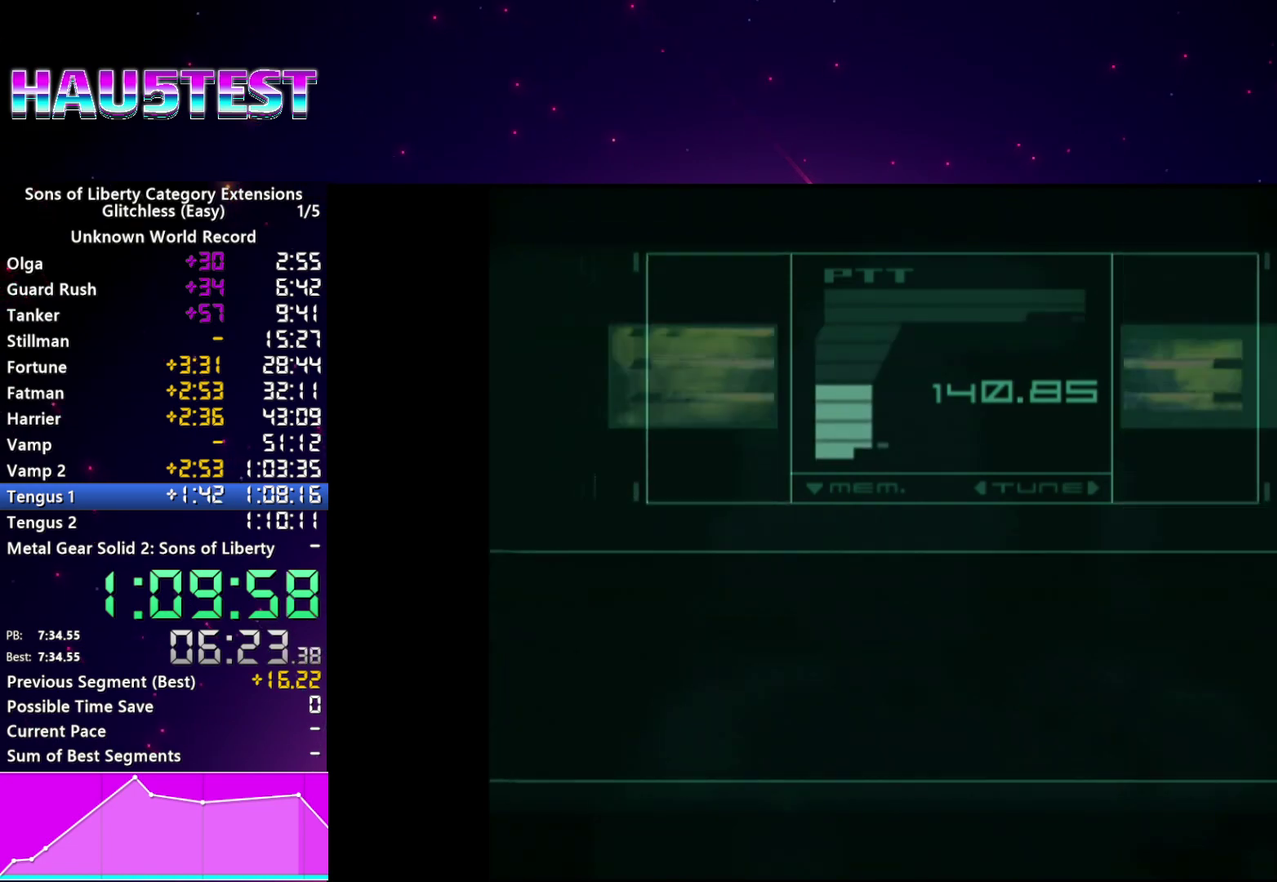
{"buttons": [], "left_stick": "center", "right_stick": "center", "events": []}
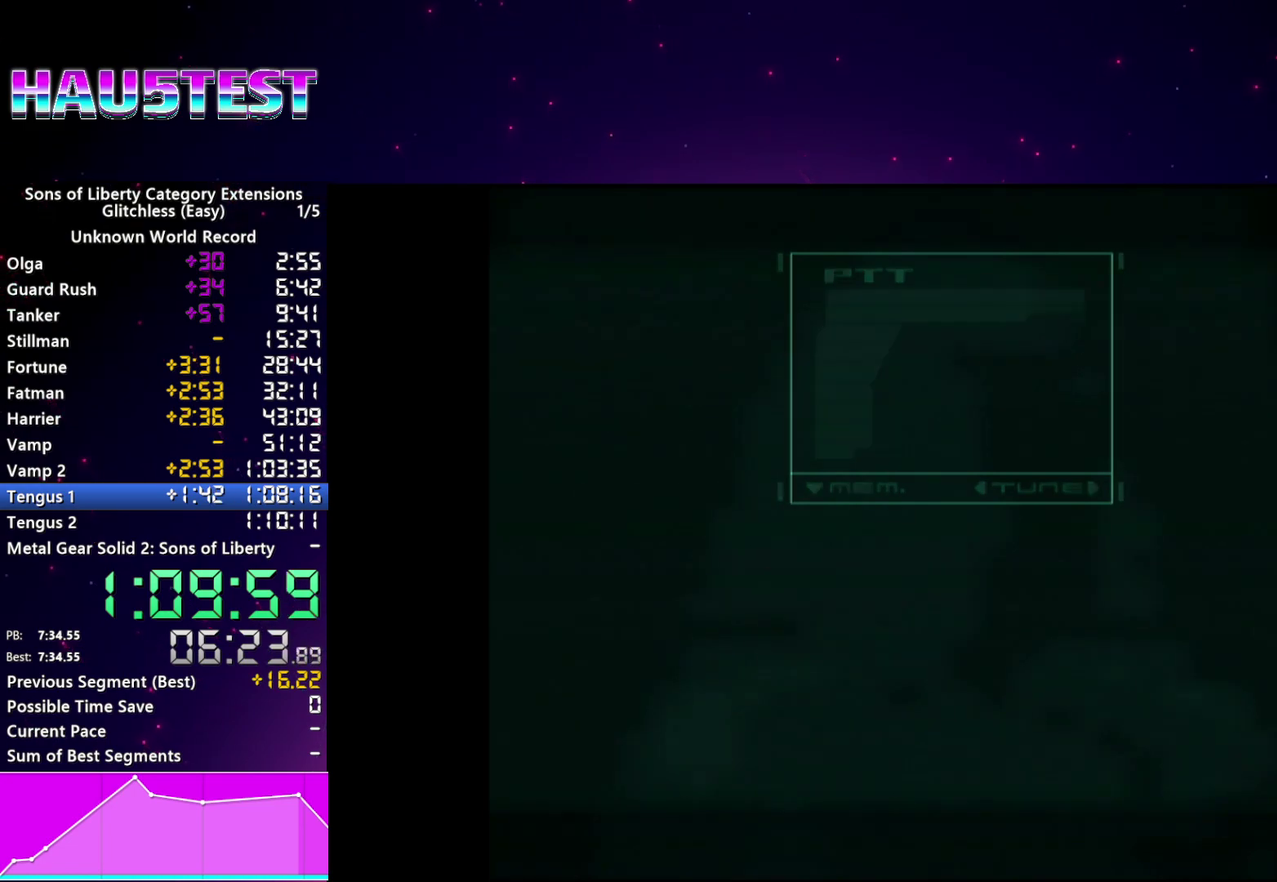
{"buttons": [], "left_stick": "center", "right_stick": "center", "events": []}
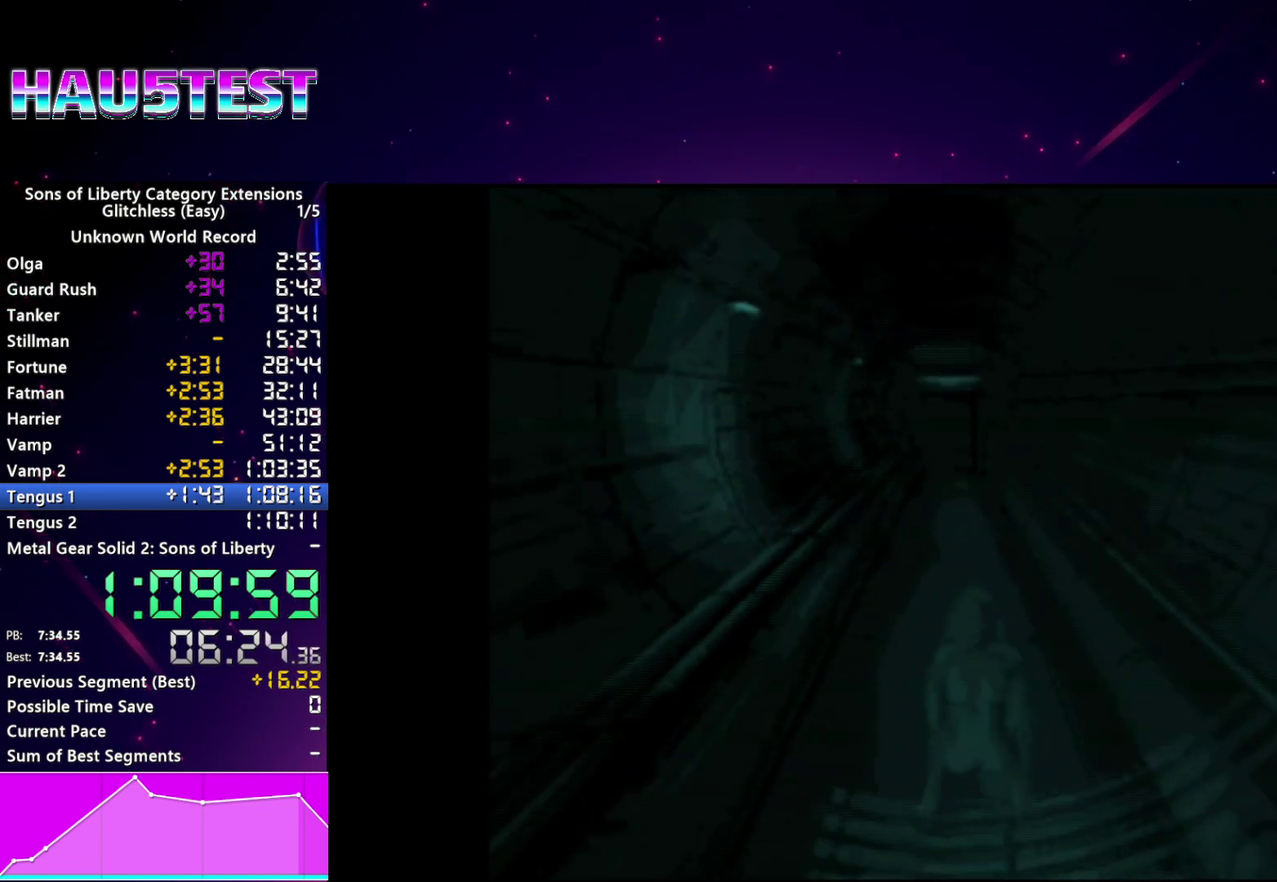
{"buttons": ["SELECT"], "left_stick": "center", "right_stick": "center", "events": [[500, "SELECT", "down"]]}
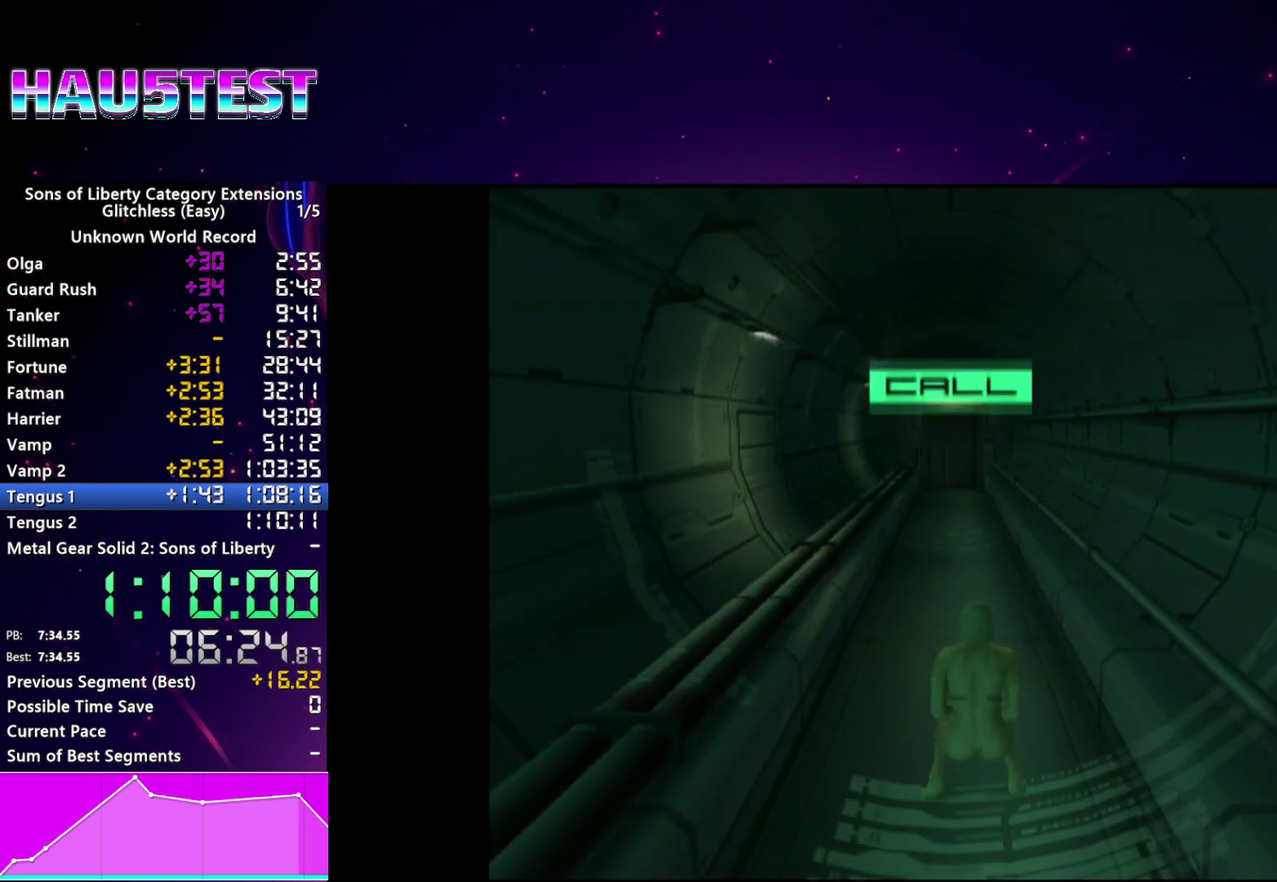
{"buttons": [], "left_stick": "center", "right_stick": "center", "events": [[80, "SELECT", "up"]]}